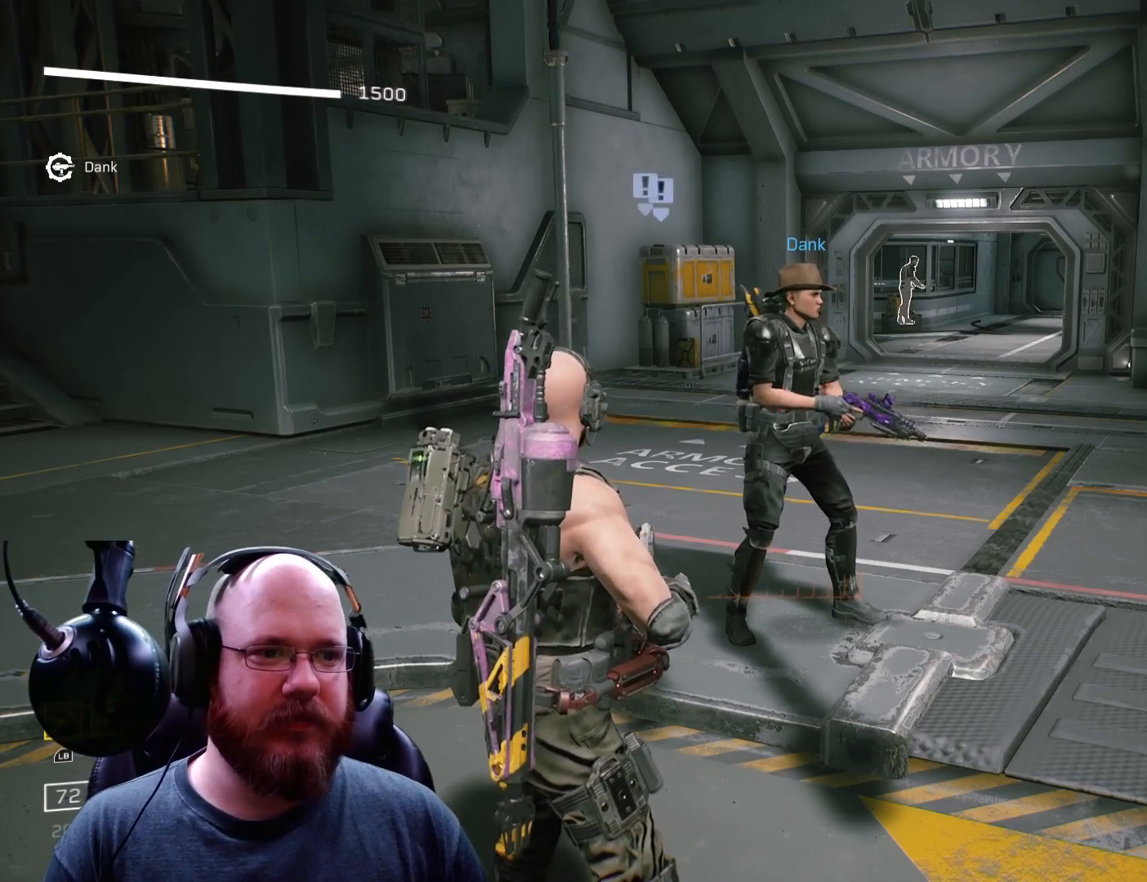
Gameplay with a controller (Xbox layout); each line is a JSON object with the inputs held at the frame after it. "events" lists button and stick changes between this image and that frame as [ms after this image, input, new state], when the widget could be followed in between.
{"buttons": [], "left_stick": "left", "right_stick": "right", "events": [[66, "right_stick", "right"], [100, "left_stick", "down-left"], [167, "left_stick", "left"]]}
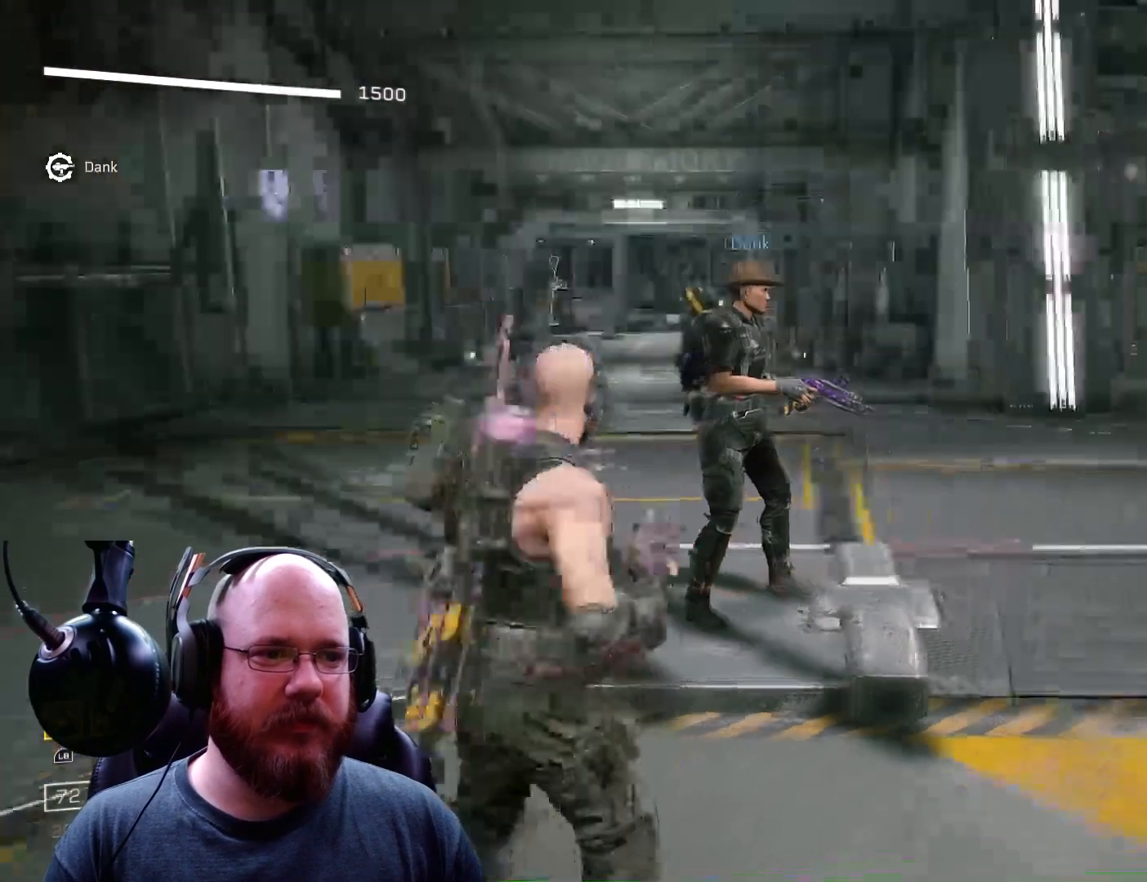
{"buttons": [], "left_stick": "center", "right_stick": "right", "events": [[134, "left_stick", "center"], [134, "right_stick", "center"], [334, "right_stick", "right"]]}
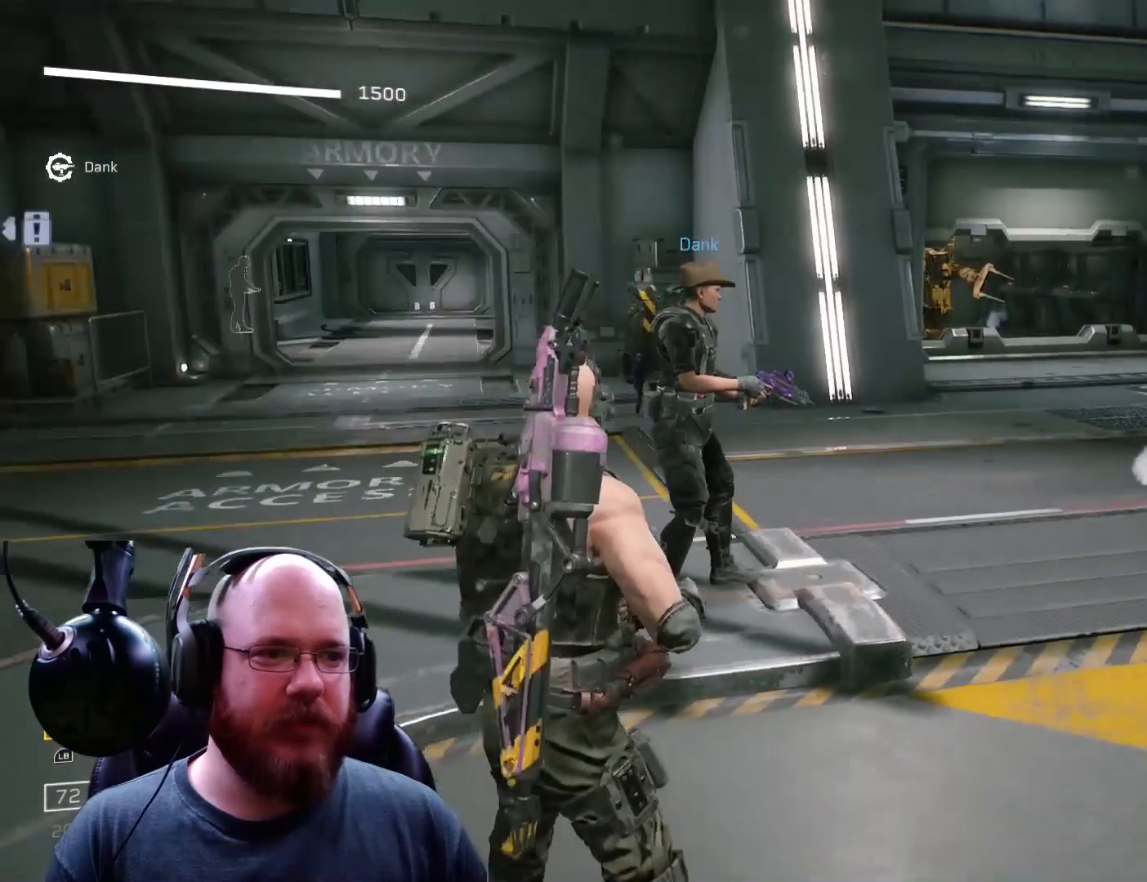
{"buttons": [], "left_stick": "center", "right_stick": "right"}
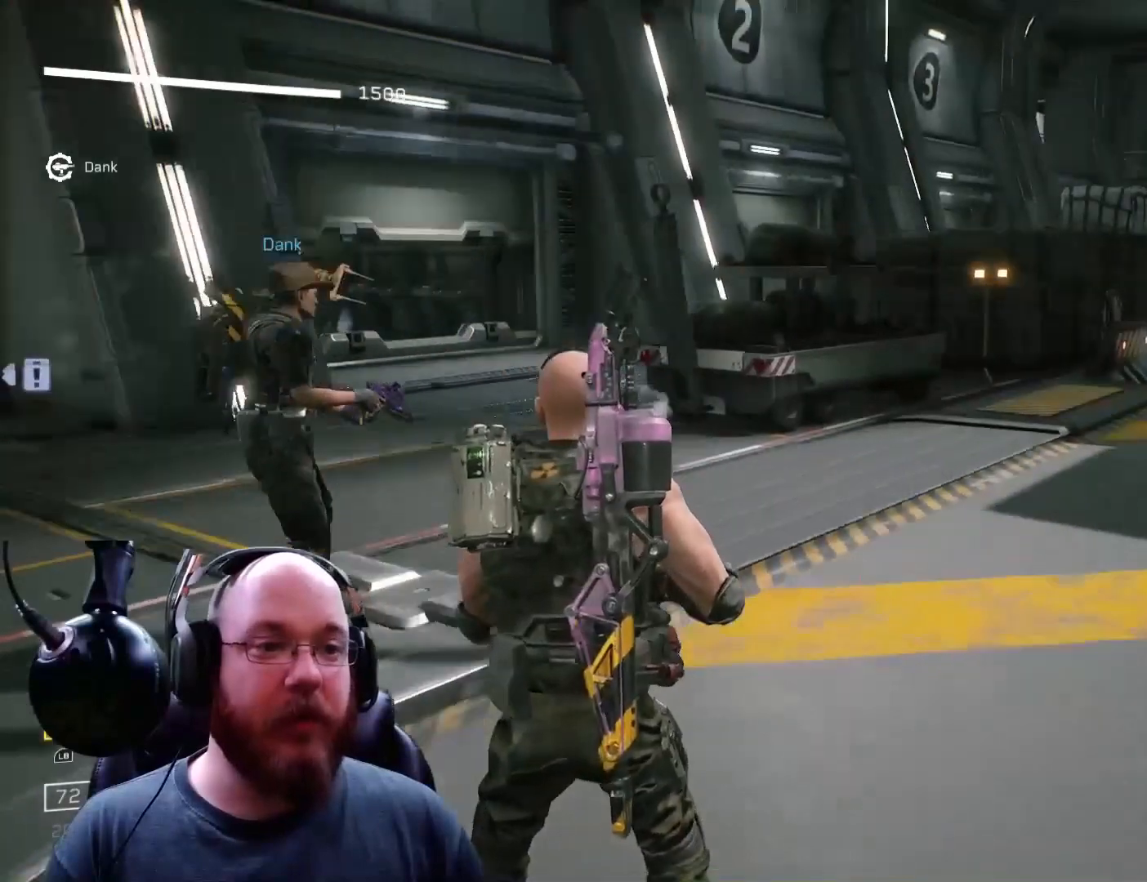
{"buttons": [], "left_stick": "center", "right_stick": "center", "events": [[67, "right_stick", "center"]]}
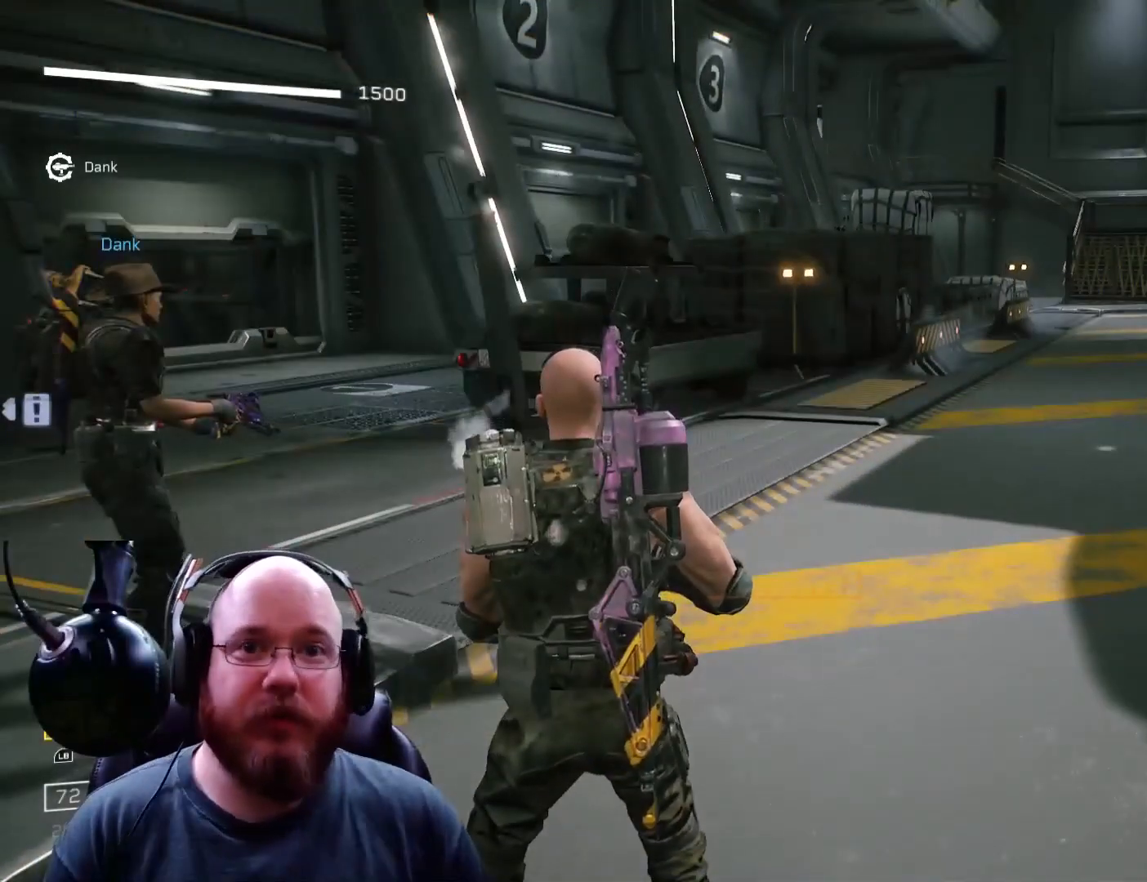
{"buttons": [], "left_stick": "center", "right_stick": "center", "events": []}
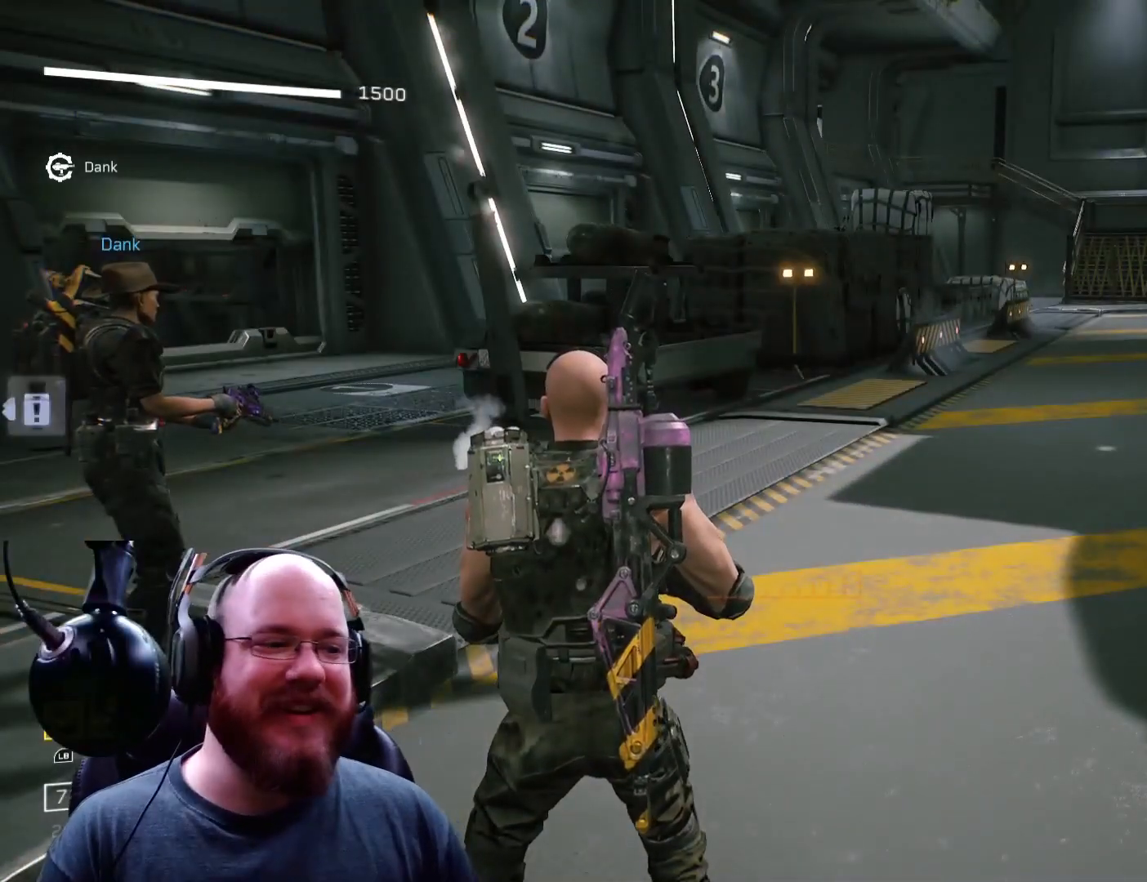
{"buttons": [], "left_stick": "left", "right_stick": "center", "events": [[334, "left_stick", "left"]]}
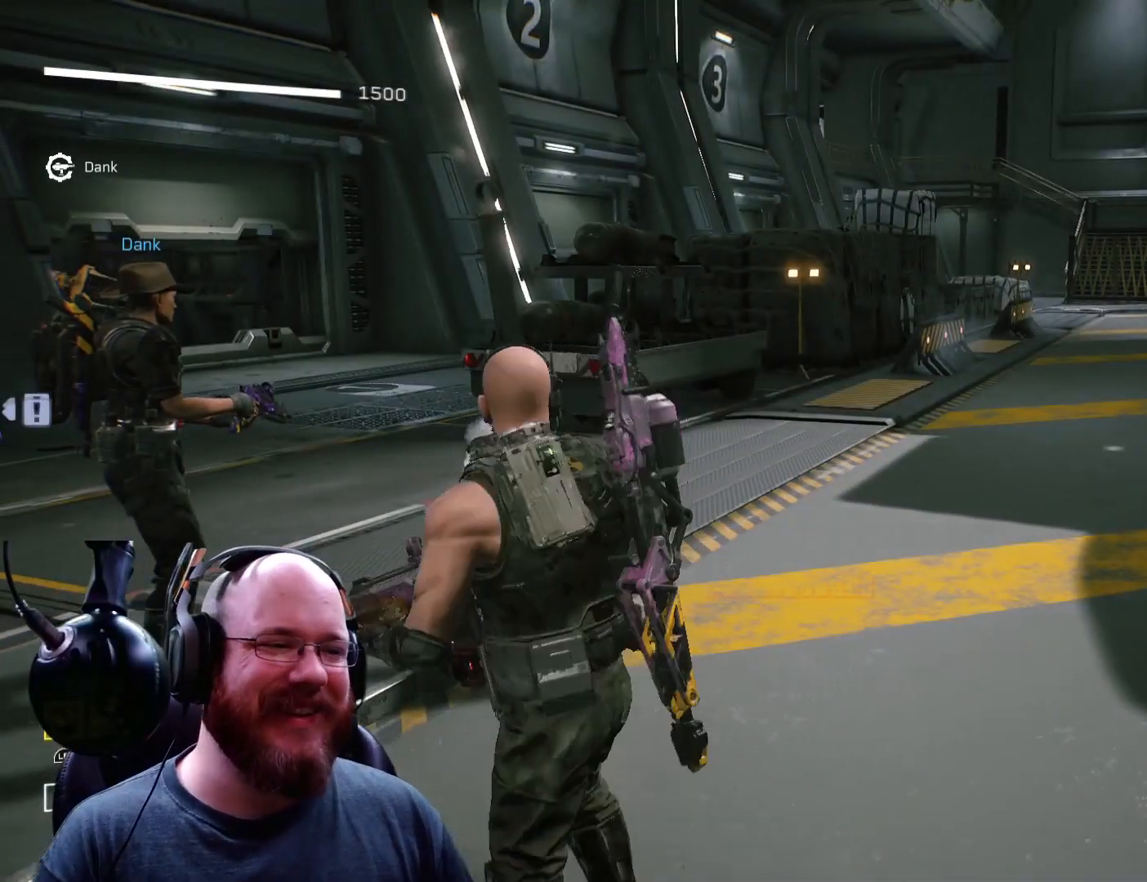
{"buttons": [], "left_stick": "up-right", "right_stick": "left", "events": [[166, "left_stick", "down"], [200, "right_stick", "left"], [300, "left_stick", "right"], [400, "left_stick", "up-right"]]}
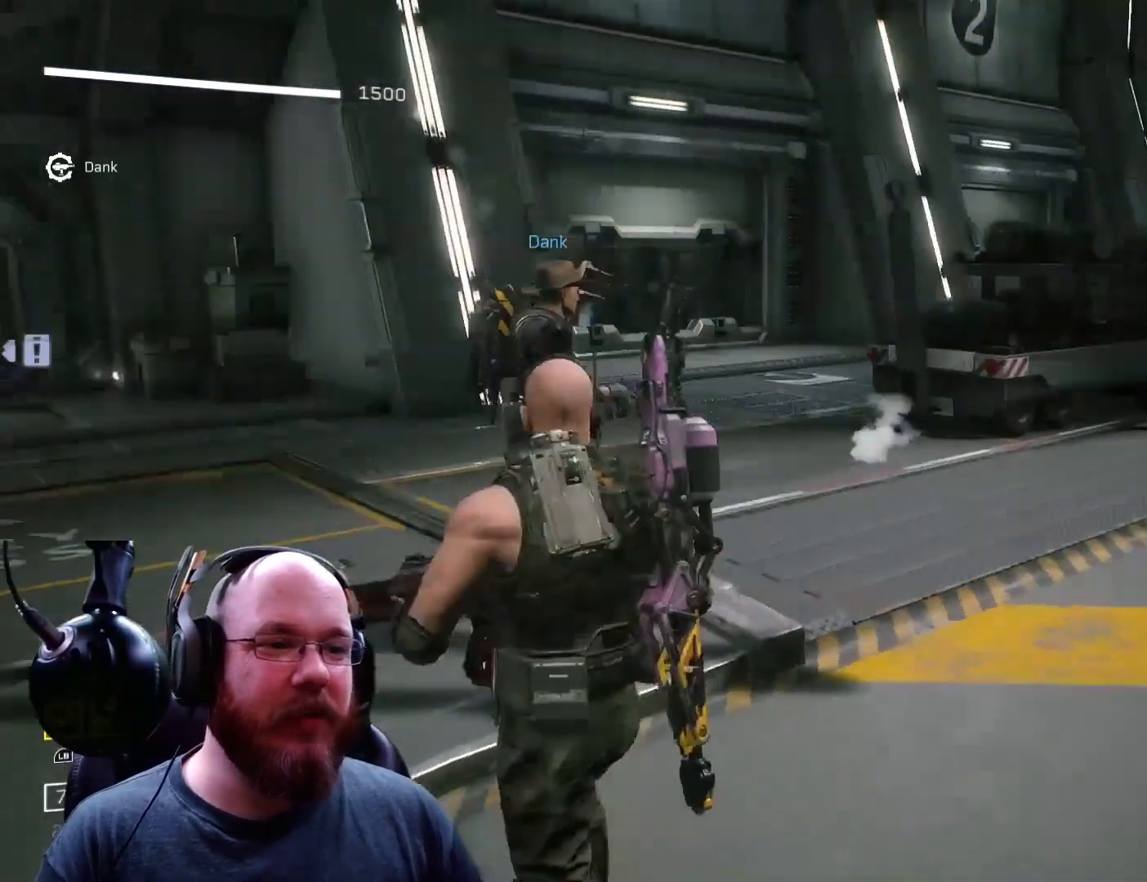
{"buttons": [], "left_stick": "center", "right_stick": "center", "events": [[67, "right_stick", "center"], [234, "left_stick", "center"], [234, "right_stick", "left"], [467, "right_stick", "center"]]}
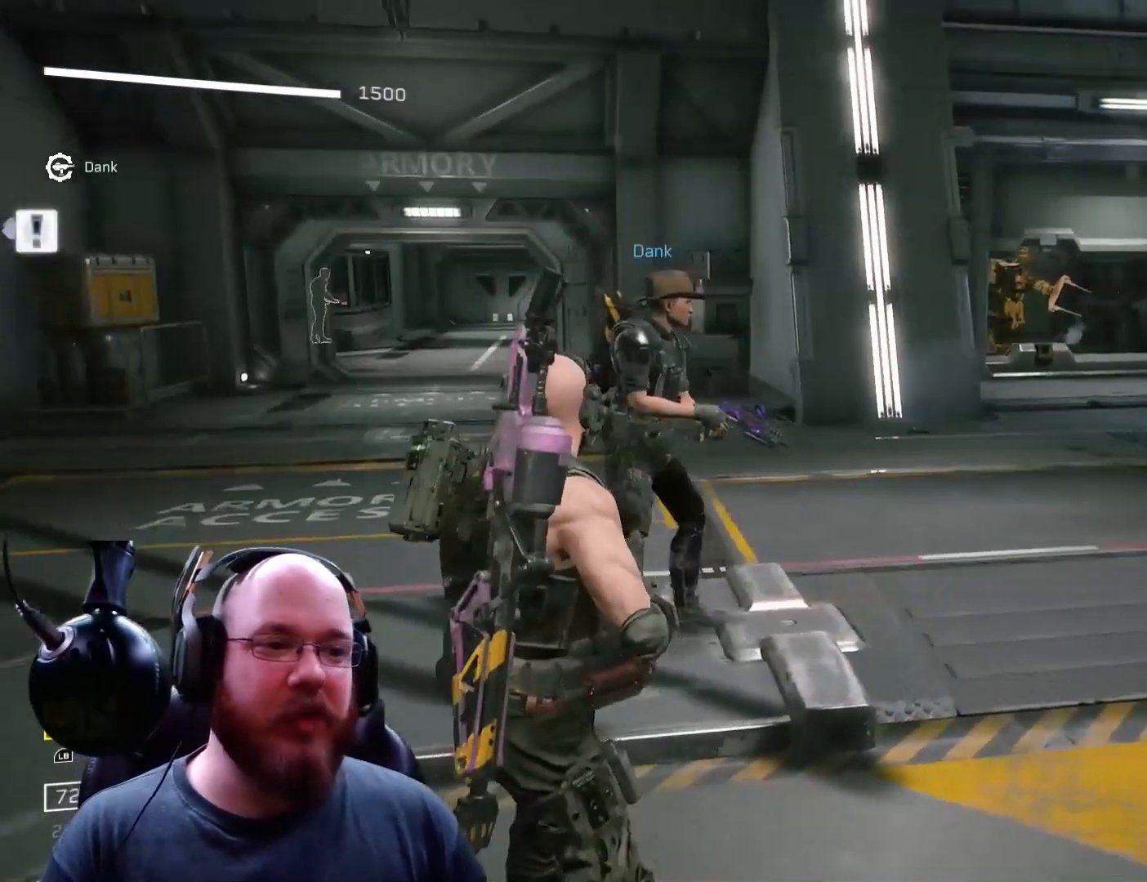
{"buttons": [], "left_stick": "center", "right_stick": "center", "events": []}
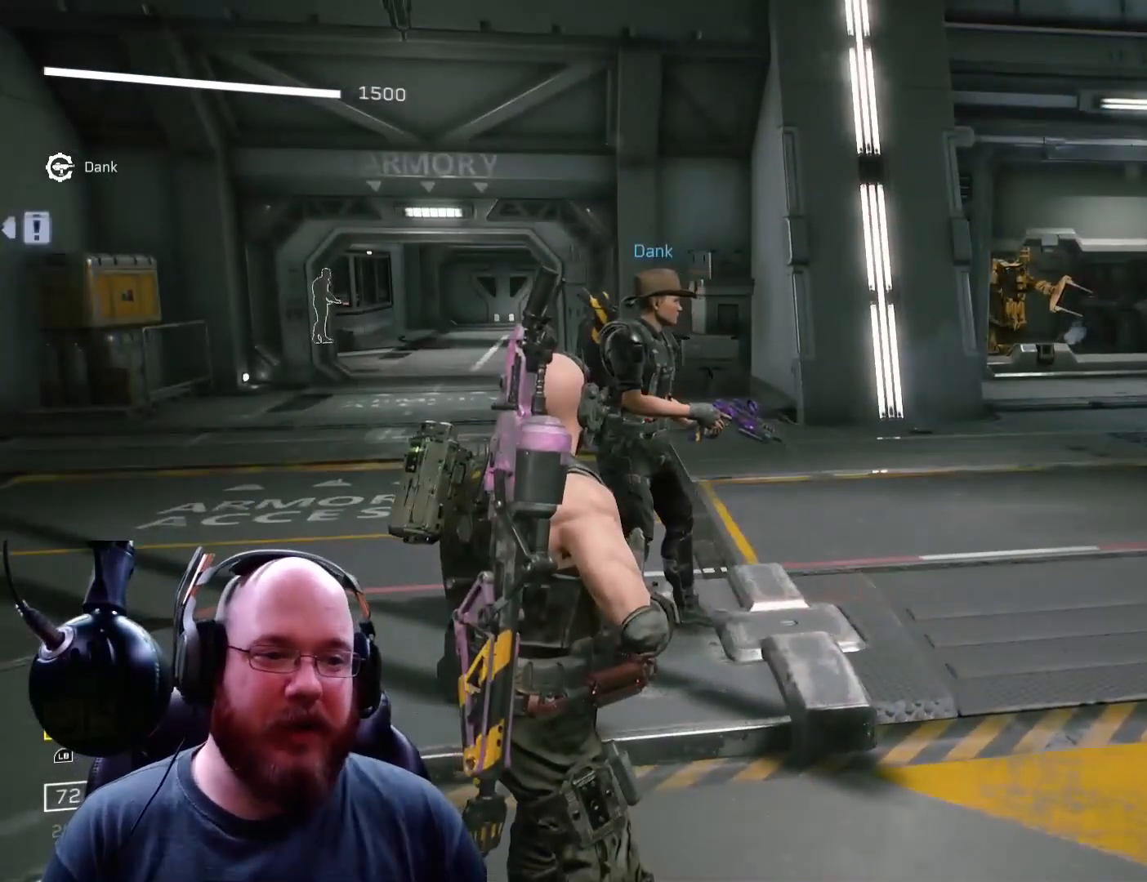
{"buttons": [], "left_stick": "center", "right_stick": "center", "events": []}
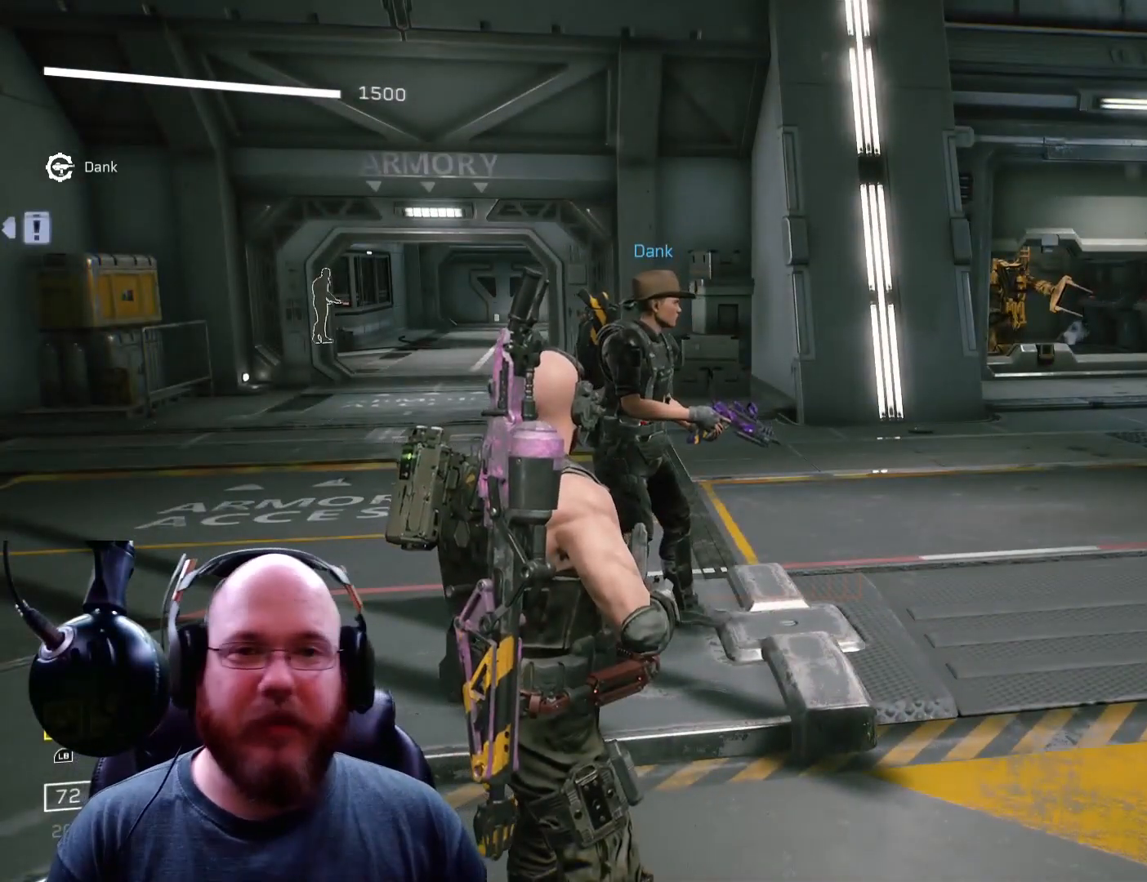
{"buttons": [], "left_stick": "center", "right_stick": "center", "events": []}
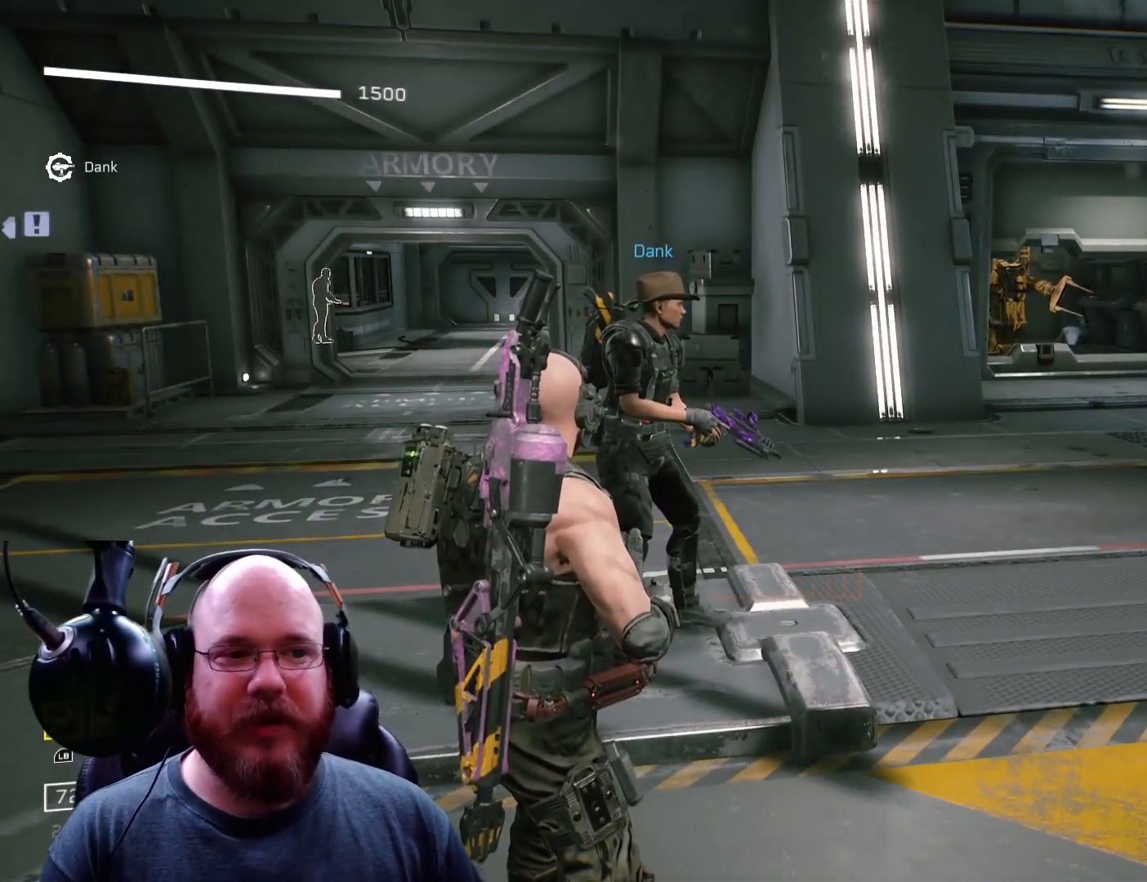
{"buttons": [], "left_stick": "center", "right_stick": "down-left", "events": [[434, "right_stick", "left"], [501, "right_stick", "down-left"]]}
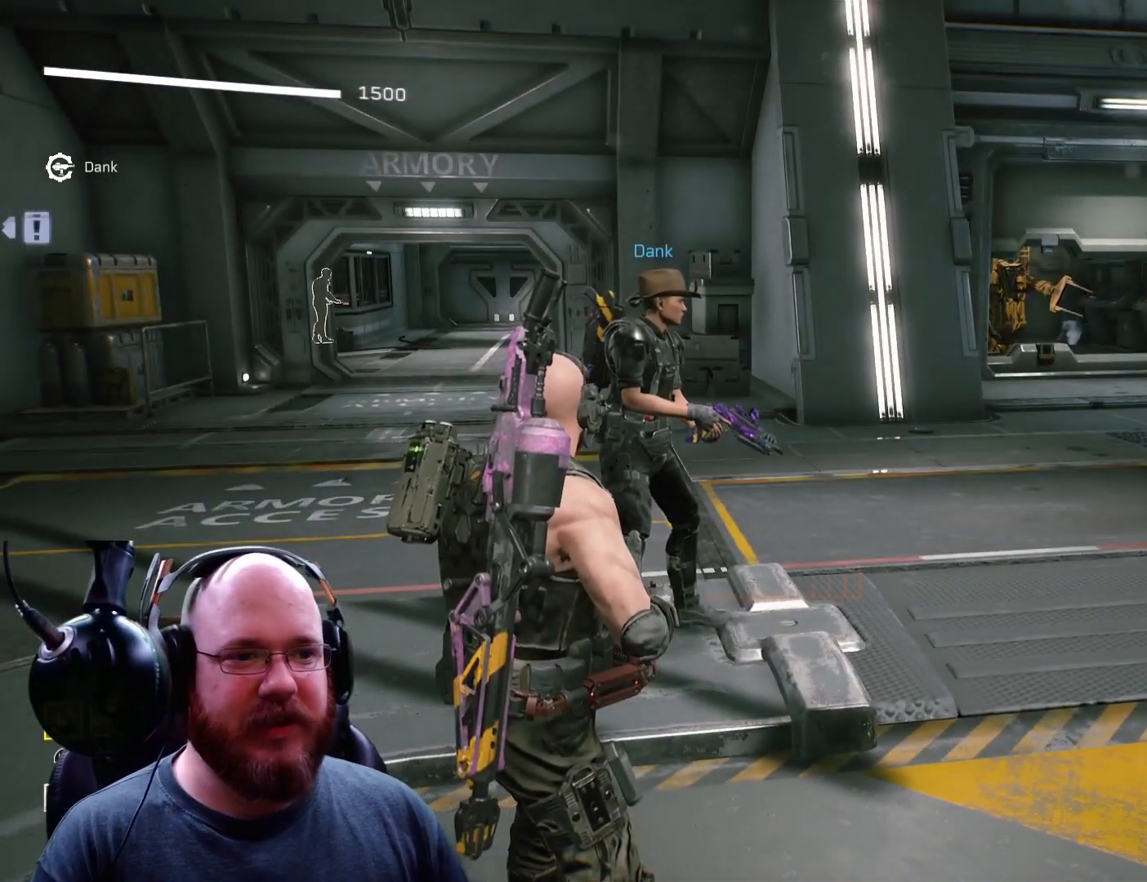
{"buttons": [], "left_stick": "up-right", "right_stick": "left", "events": [[66, "left_stick", "up-right"], [233, "right_stick", "left"]]}
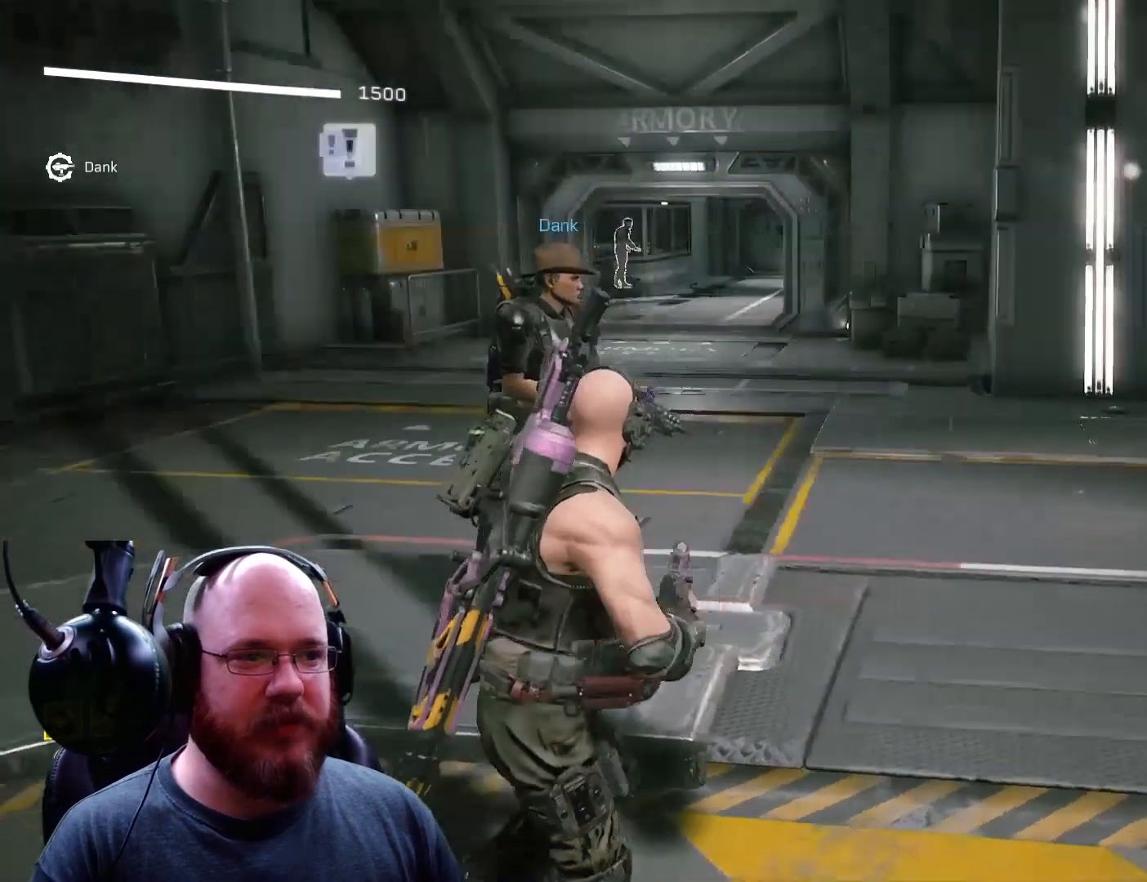
{"buttons": [], "left_stick": "center", "right_stick": "center", "events": [[67, "left_stick", "right"], [234, "left_stick", "down"], [467, "left_stick", "center"], [467, "right_stick", "center"]]}
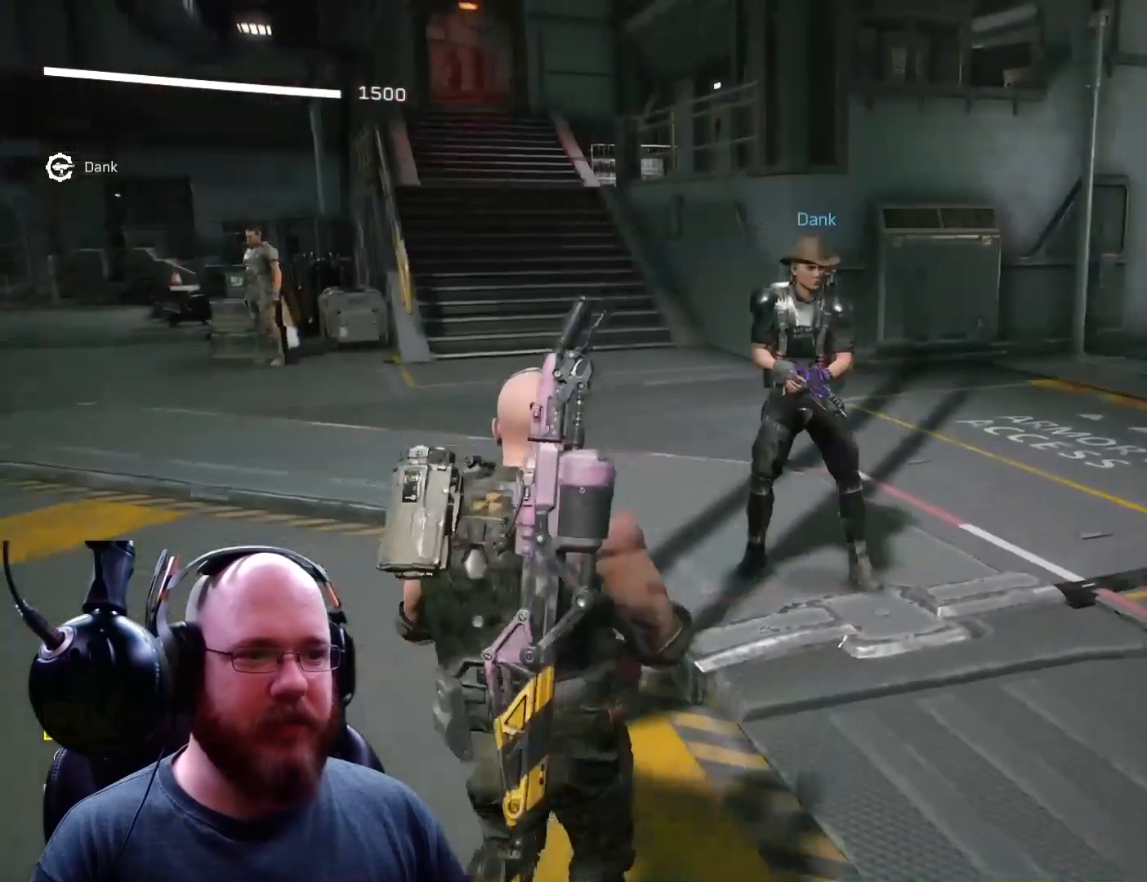
{"buttons": [], "left_stick": "center", "right_stick": "center", "events": []}
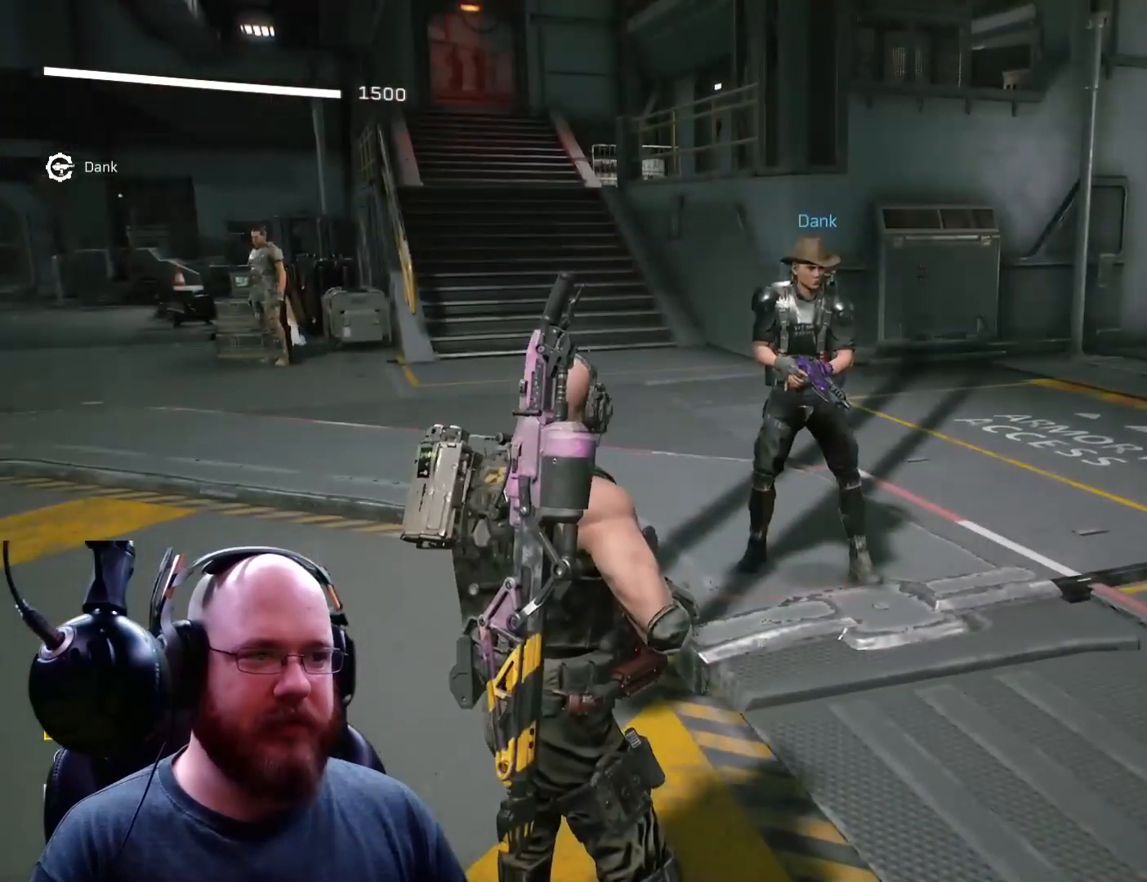
{"buttons": [], "left_stick": "center", "right_stick": "center", "events": []}
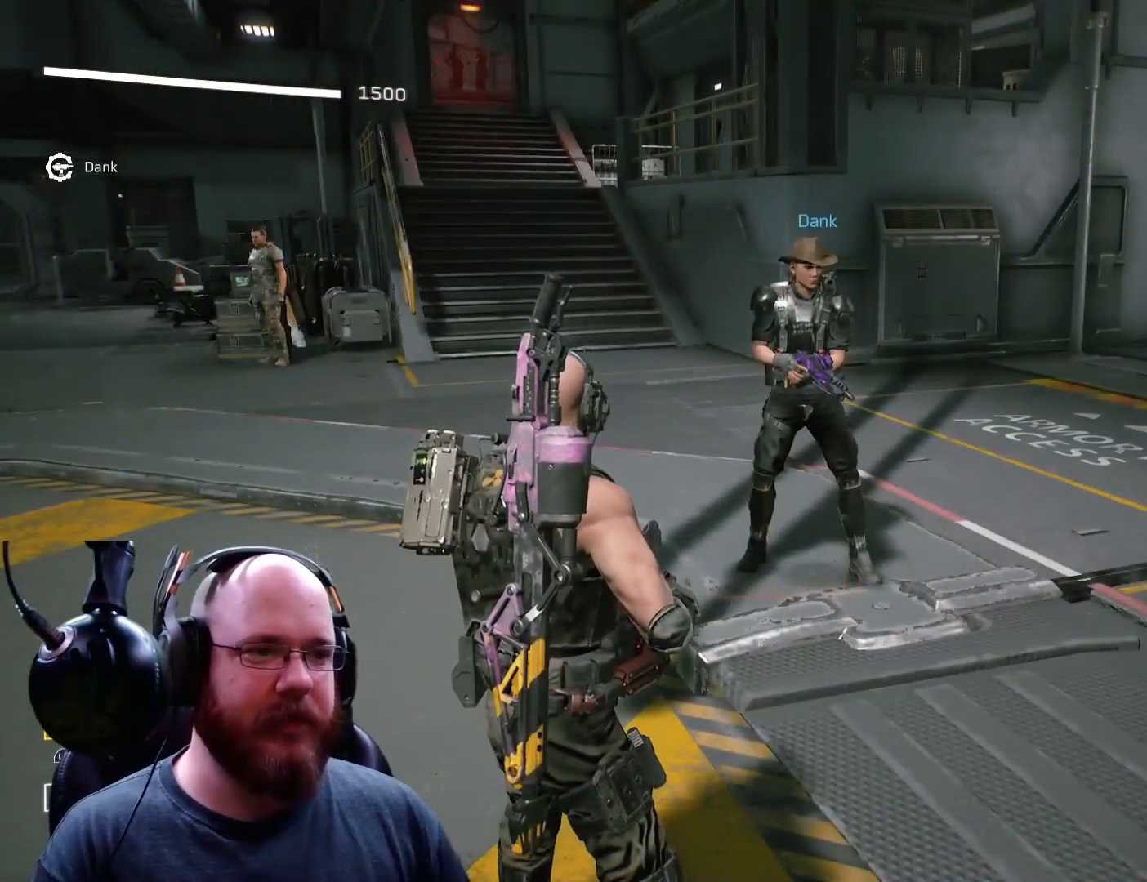
{"buttons": [], "left_stick": "center", "right_stick": "center", "events": [[233, "START", "down"], [367, "START", "up"]]}